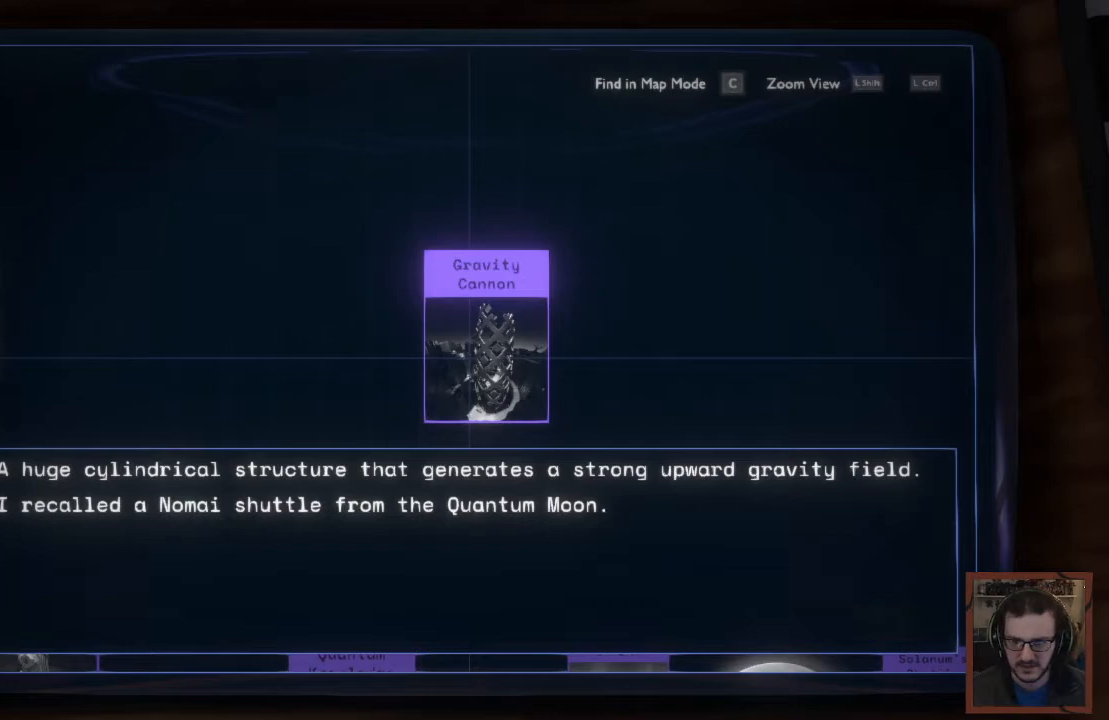
Gameplay with keyboard and mouse; each line is a JSON object with the keys and mouse buttons held at the frame after it. "events" lists presses ("down") and releases ("up") of "1", "2", "3", "4", "a", "alt", "c", "caps_lock", "ctrl", "d", "e", "f", "q", "r", "s", "shift", "space", "super", "tab", "tilde", "v", "w", "x", "z", "mouse_left", "mouse_wheel" and "mouse_right" between this image and that frame as [ms after this image, input, new state], when the widget could be followed in between. "mouse_left", "mouse_wheel", "mouse_right" = the "left", "wheel", "right" buttons of the "mouse" list. No other keys are recorded. "wheel" means that the mouse wheel is clicked or scrolled. Mouse movement is not recorded.
{"keys": ["e"], "mouse": [], "events": [[500, "e", "down"]]}
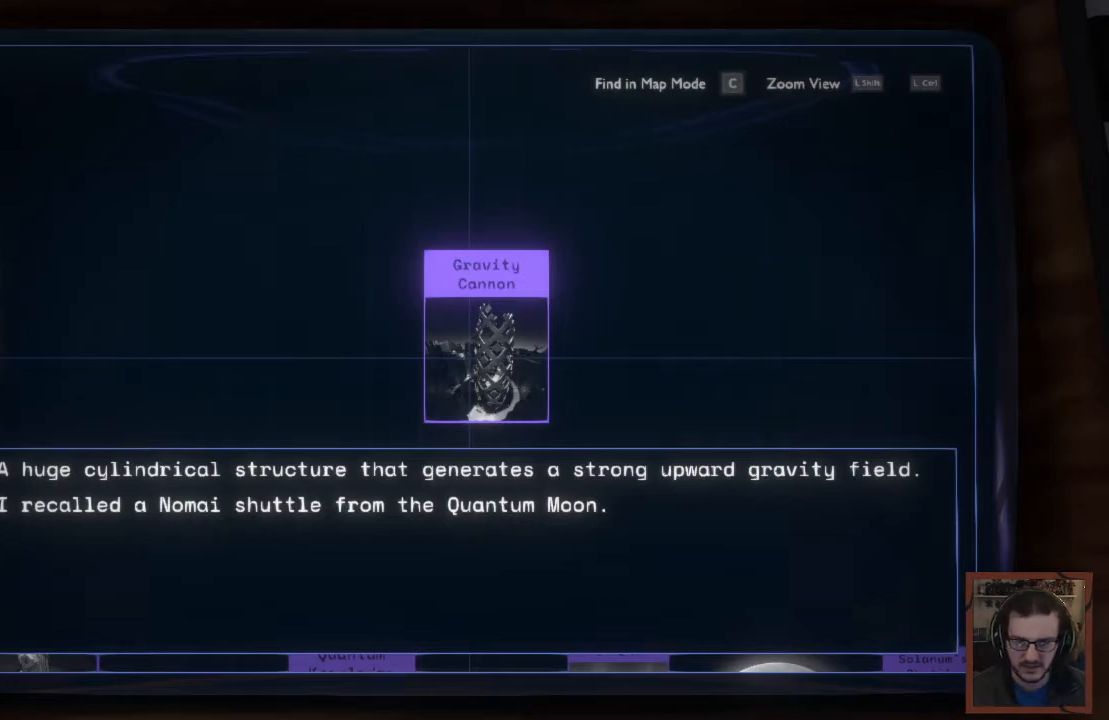
{"keys": [], "mouse": [], "events": [[133, "e", "up"], [433, "ctrl", "down"], [500, "ctrl", "up"]]}
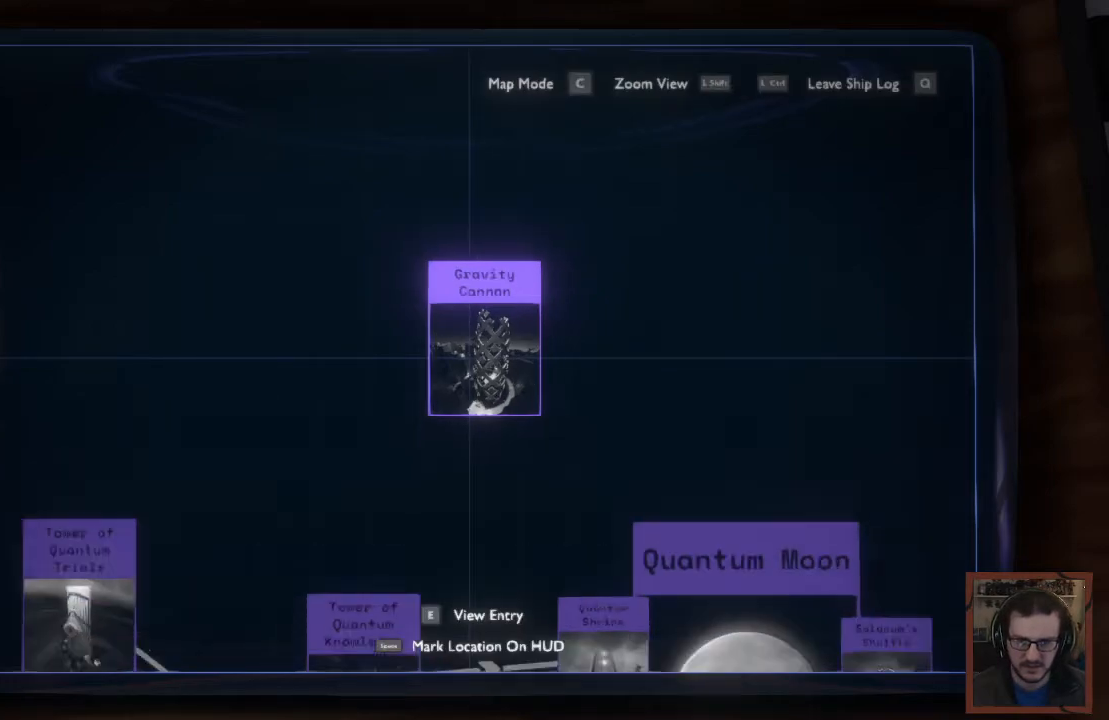
{"keys": ["s"], "mouse": [], "events": [[67, "s", "down"]]}
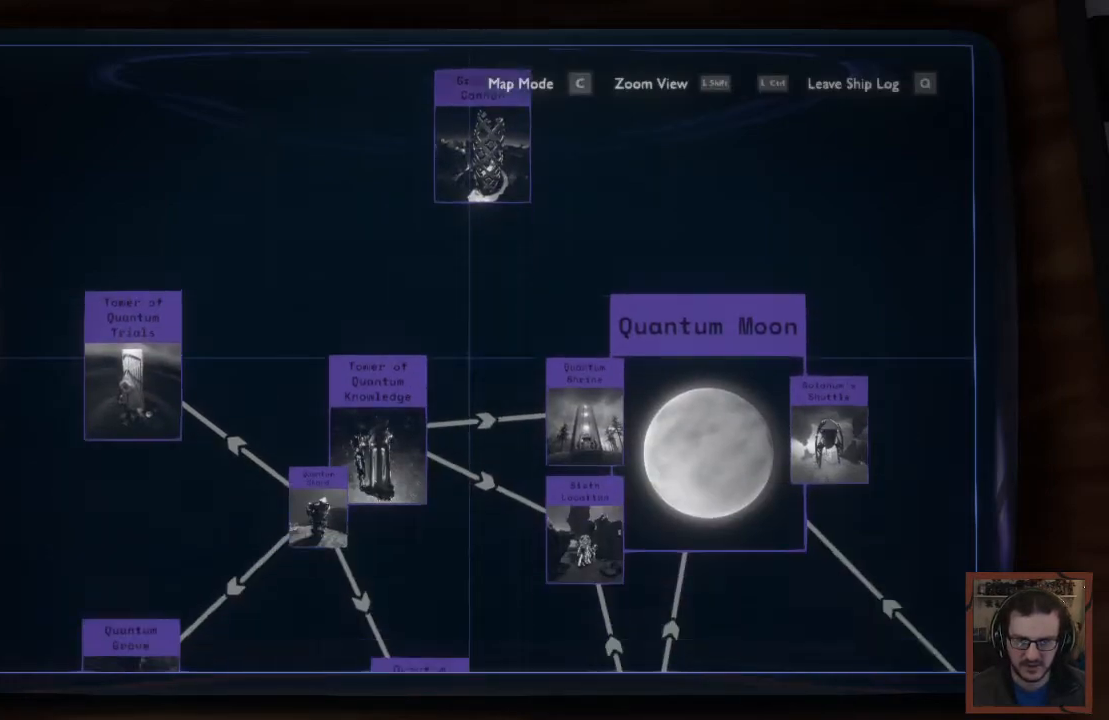
{"keys": ["d", "s"], "mouse": [], "events": [[100, "ctrl", "down"], [367, "ctrl", "up"], [367, "d", "down"]]}
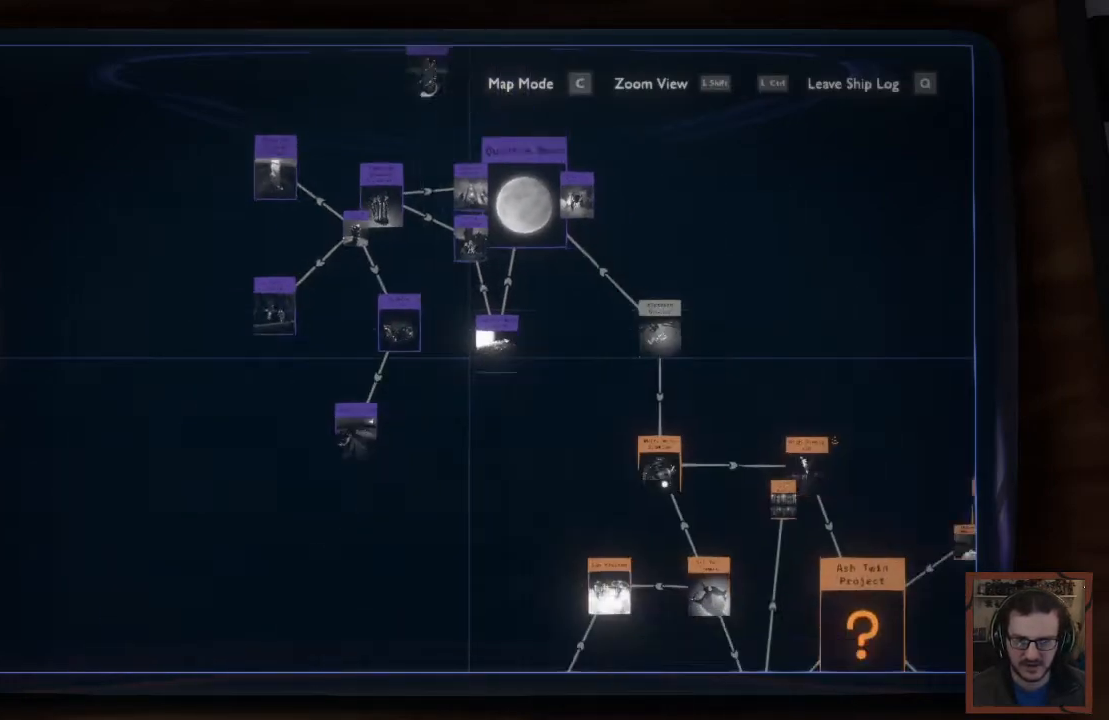
{"keys": ["d", "s"], "mouse": [], "events": []}
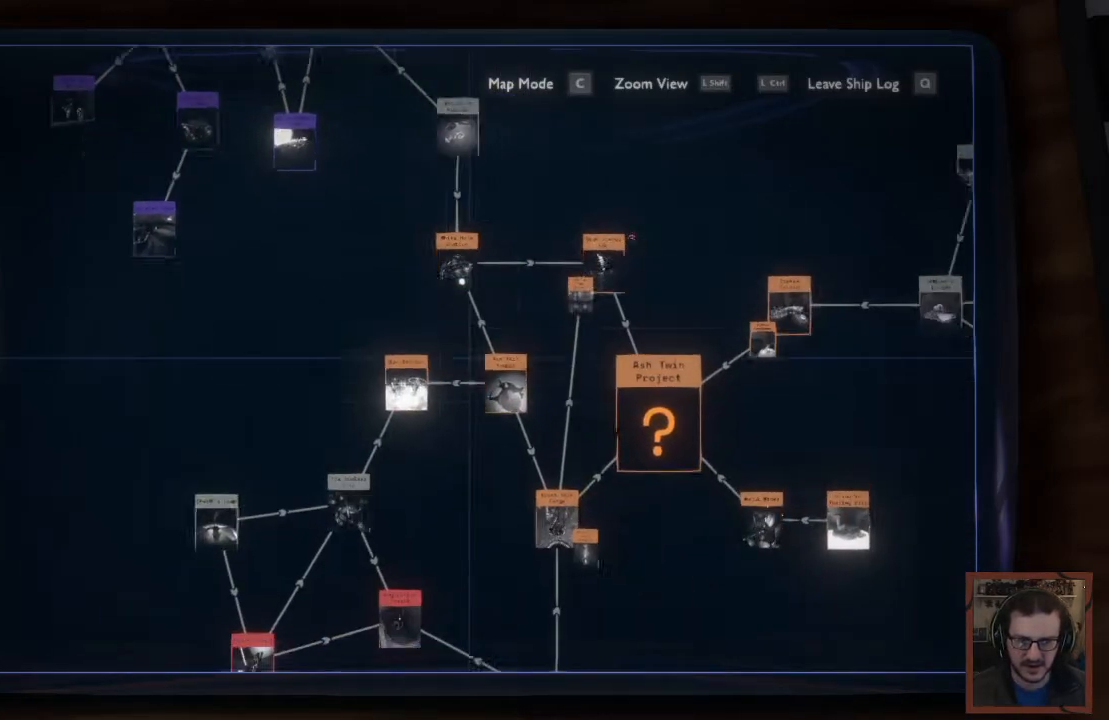
{"keys": ["shift"], "mouse": [], "events": [[17, "s", "up"], [183, "w", "down"], [217, "d", "up"], [233, "shift", "down"], [300, "w", "up"]]}
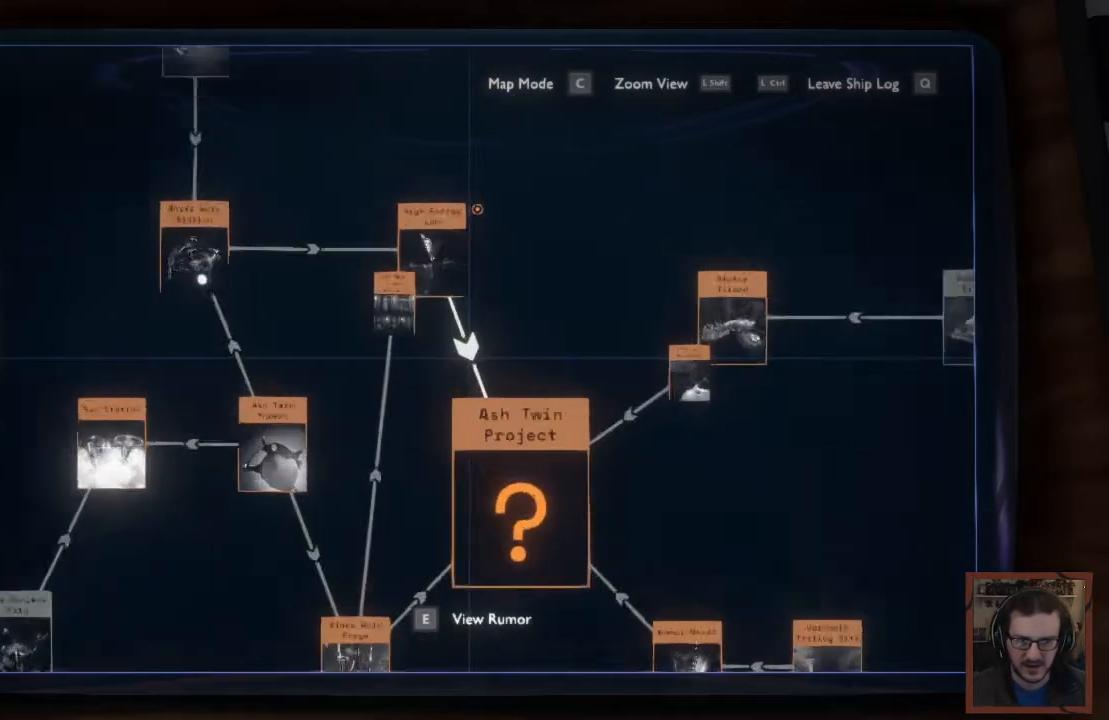
{"keys": ["d"], "mouse": [], "events": [[17, "shift", "up"], [183, "s", "down"], [450, "d", "down"], [500, "s", "up"]]}
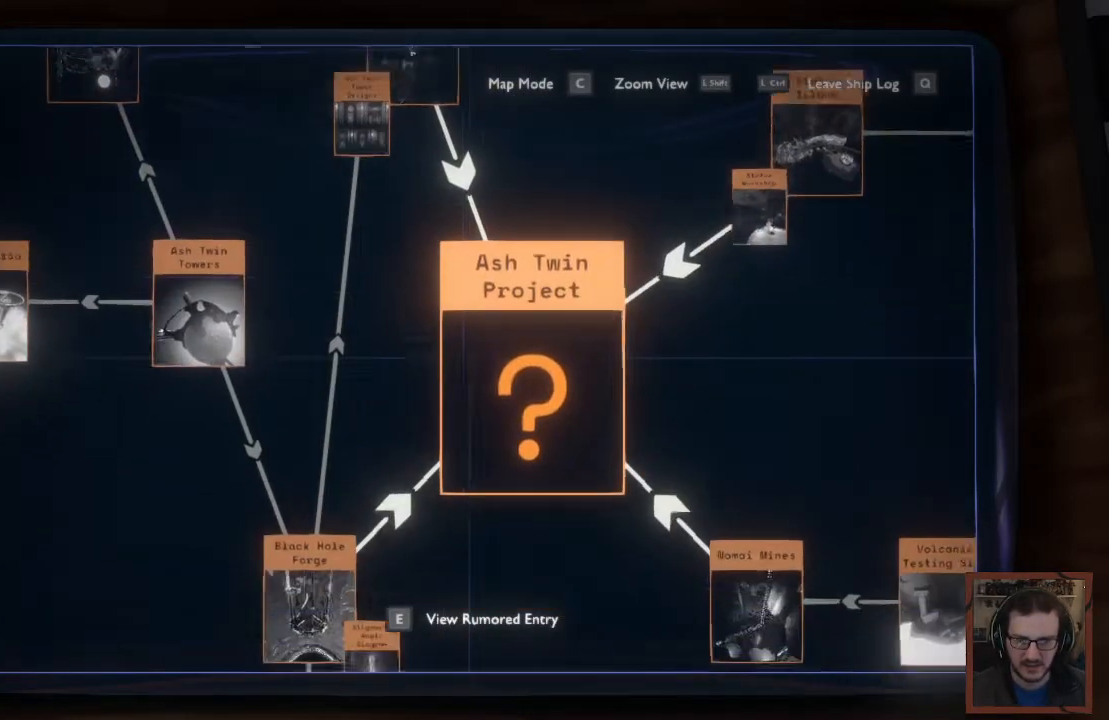
{"keys": [], "mouse": [], "events": [[100, "d", "up"], [333, "e", "down"], [500, "e", "up"]]}
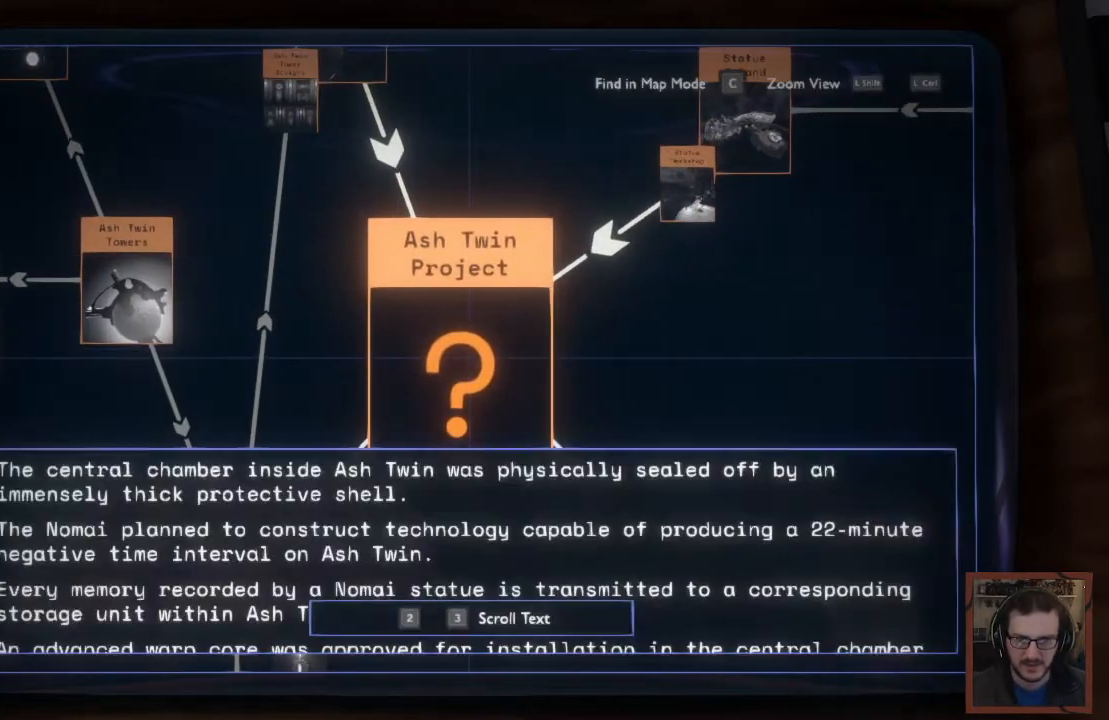
{"keys": [], "mouse": [], "events": []}
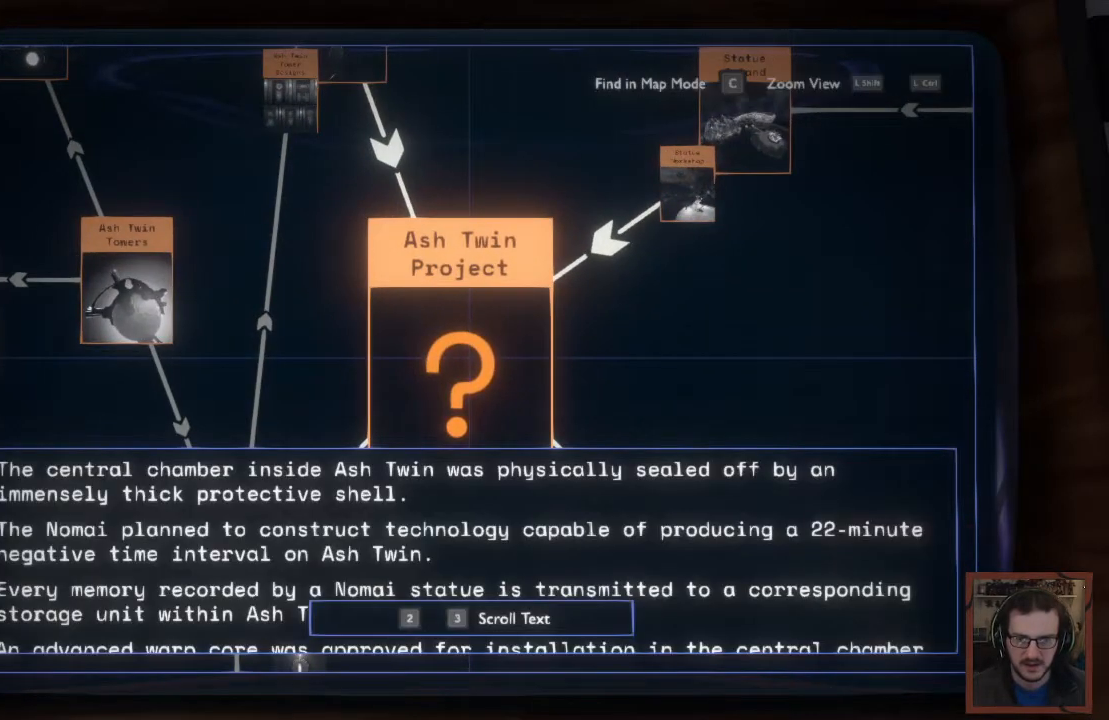
{"keys": [], "mouse": [], "events": []}
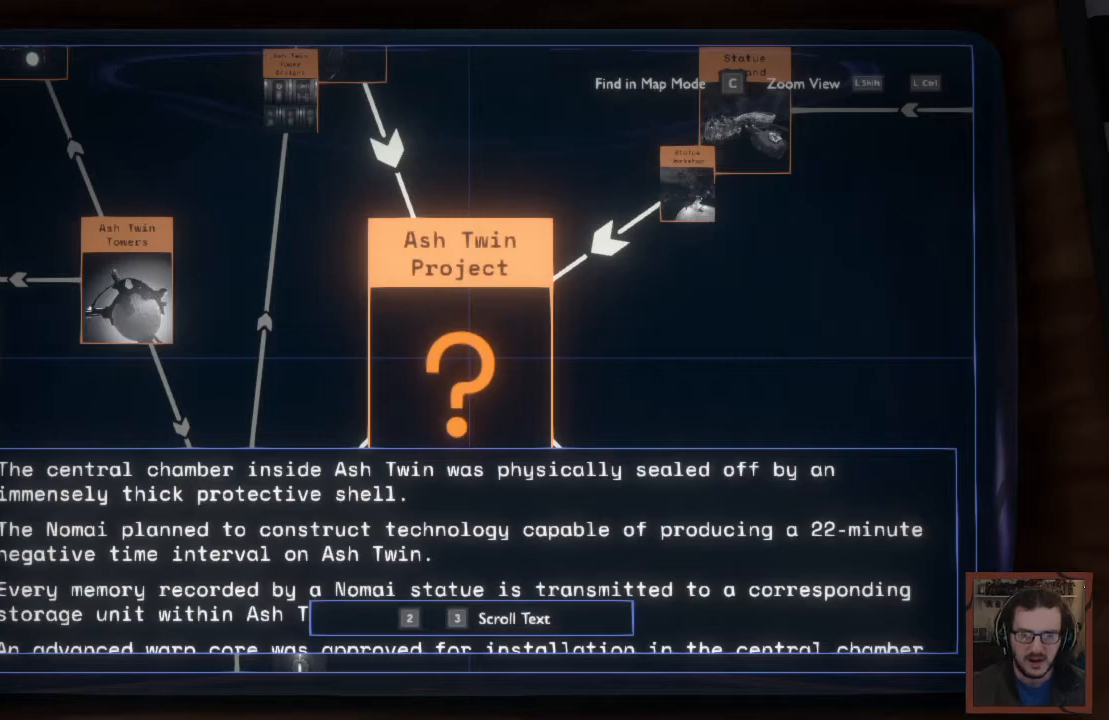
{"keys": [], "mouse": [], "events": []}
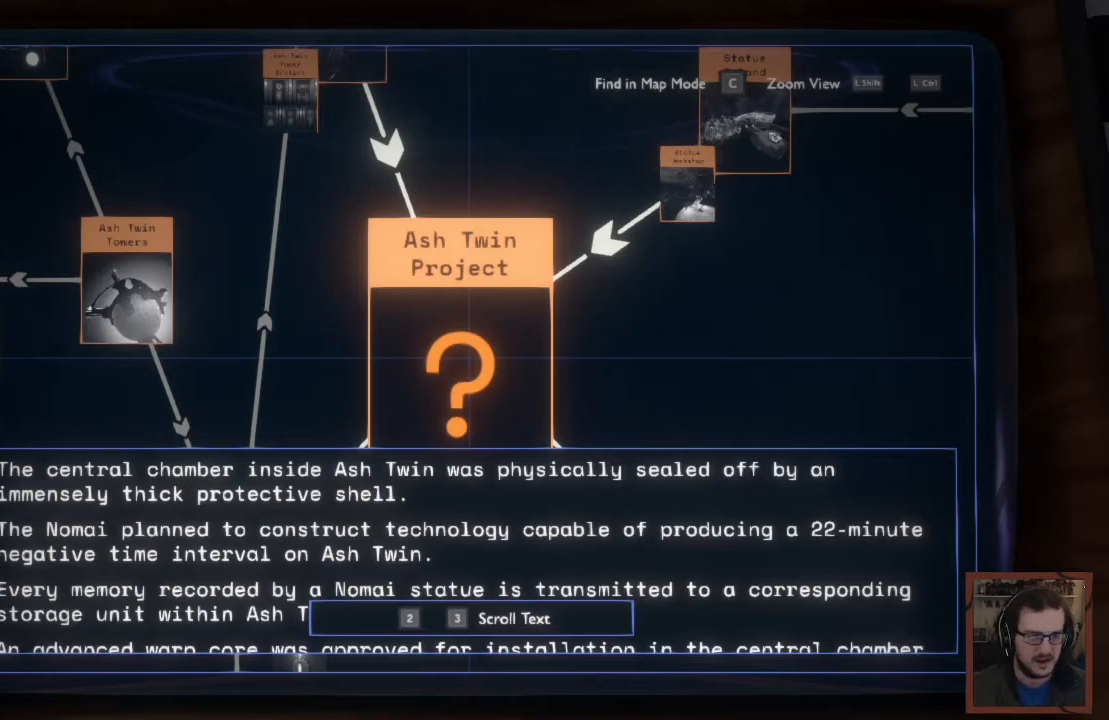
{"keys": [], "mouse": [], "events": []}
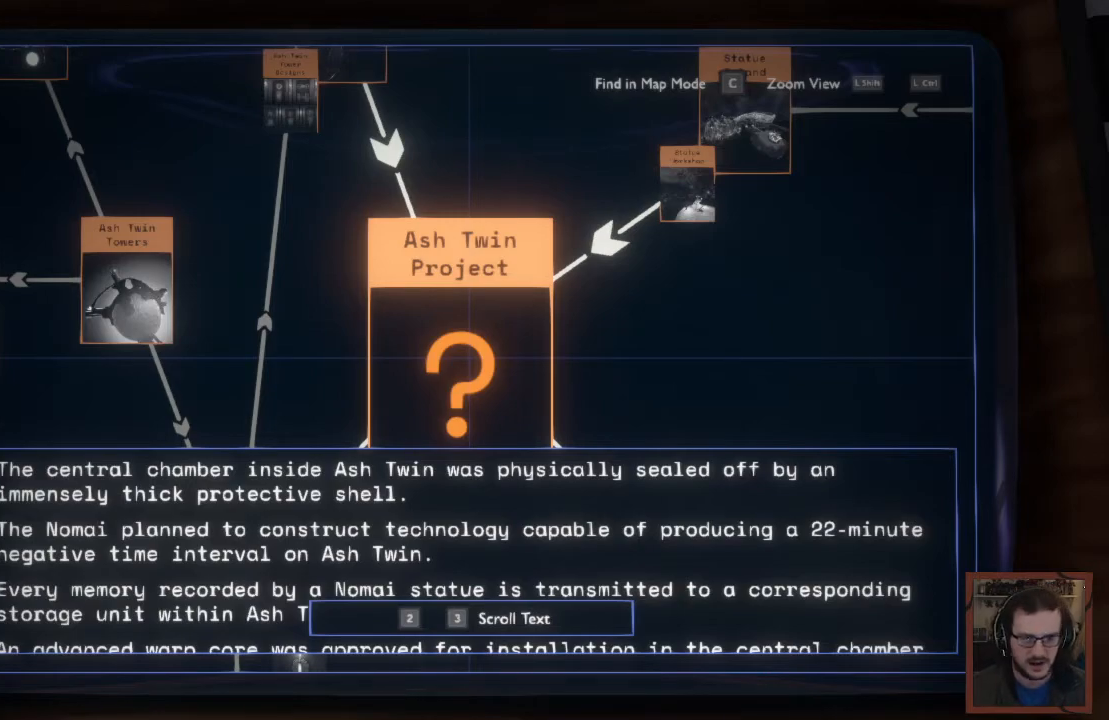
{"keys": [], "mouse": [], "events": []}
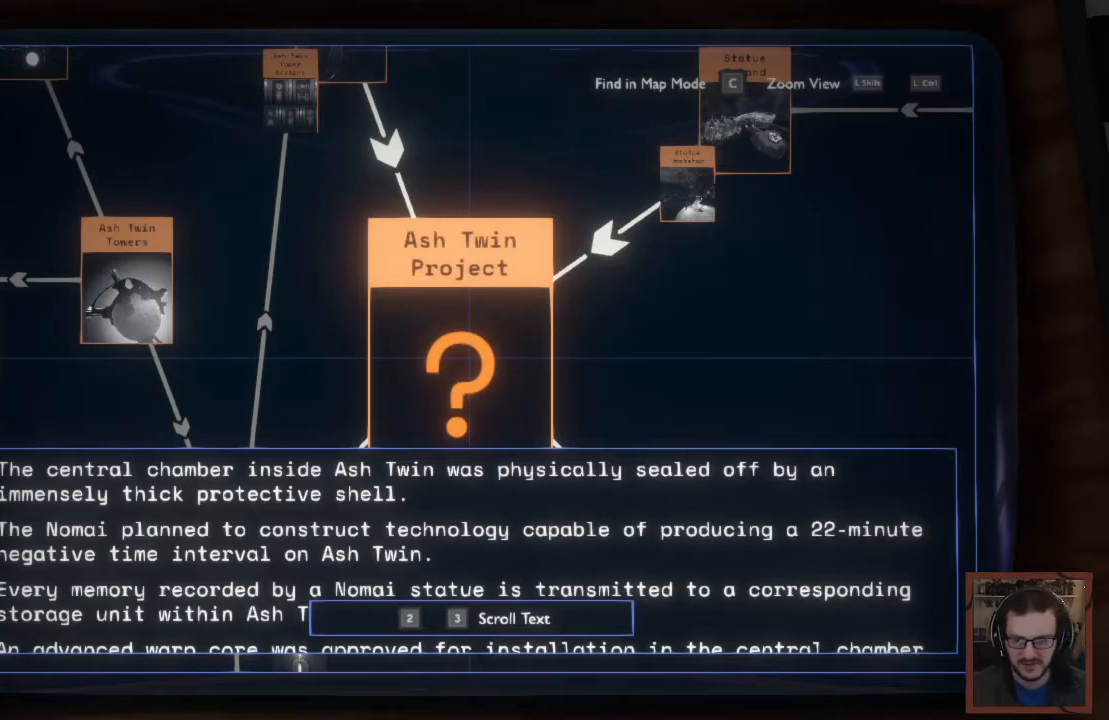
{"keys": [], "mouse": [], "events": [[17, "ctrl", "down"], [133, "ctrl", "up"]]}
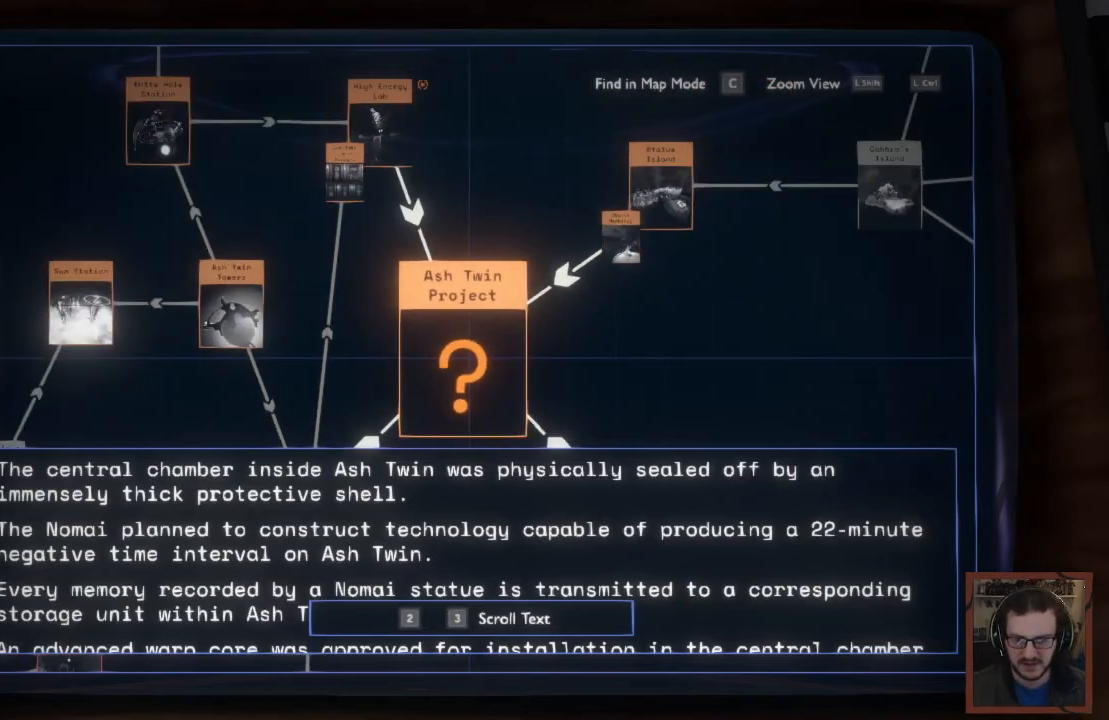
{"keys": [], "mouse": [], "events": []}
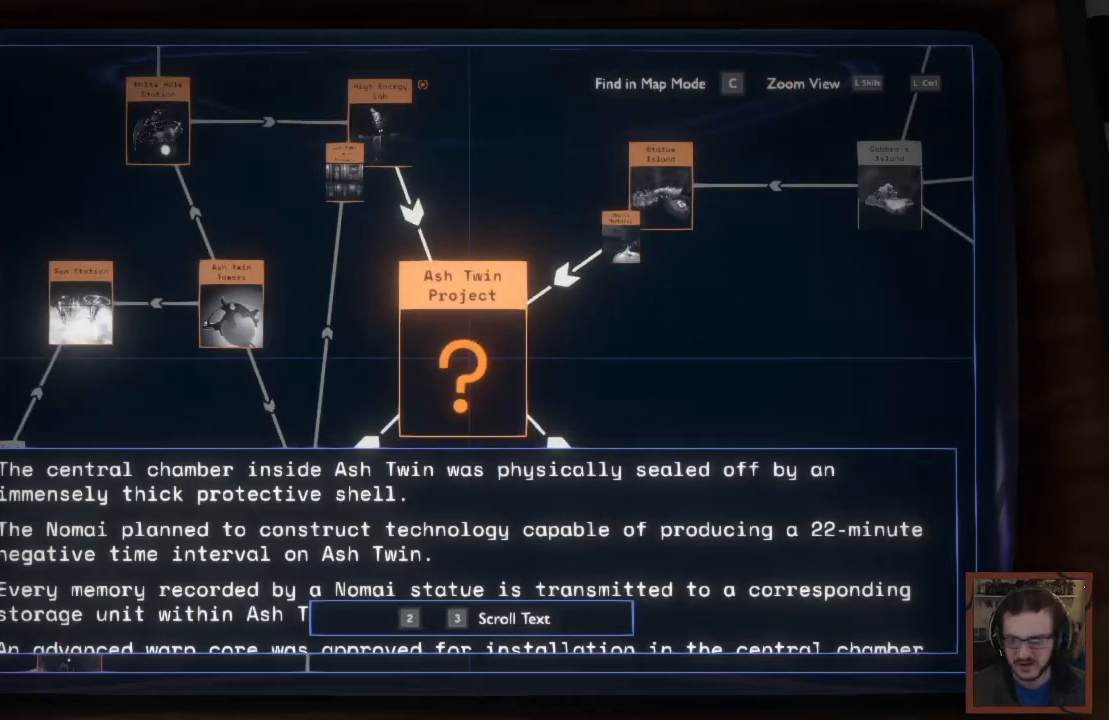
{"keys": [], "mouse": [], "events": []}
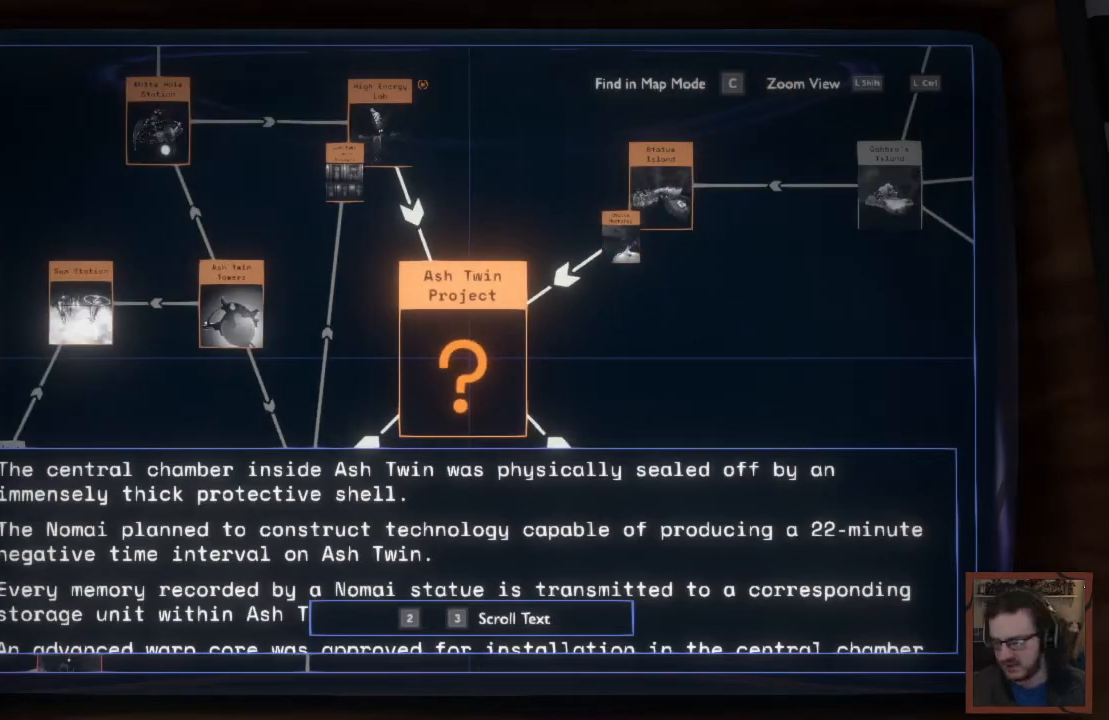
{"keys": [], "mouse": [], "events": []}
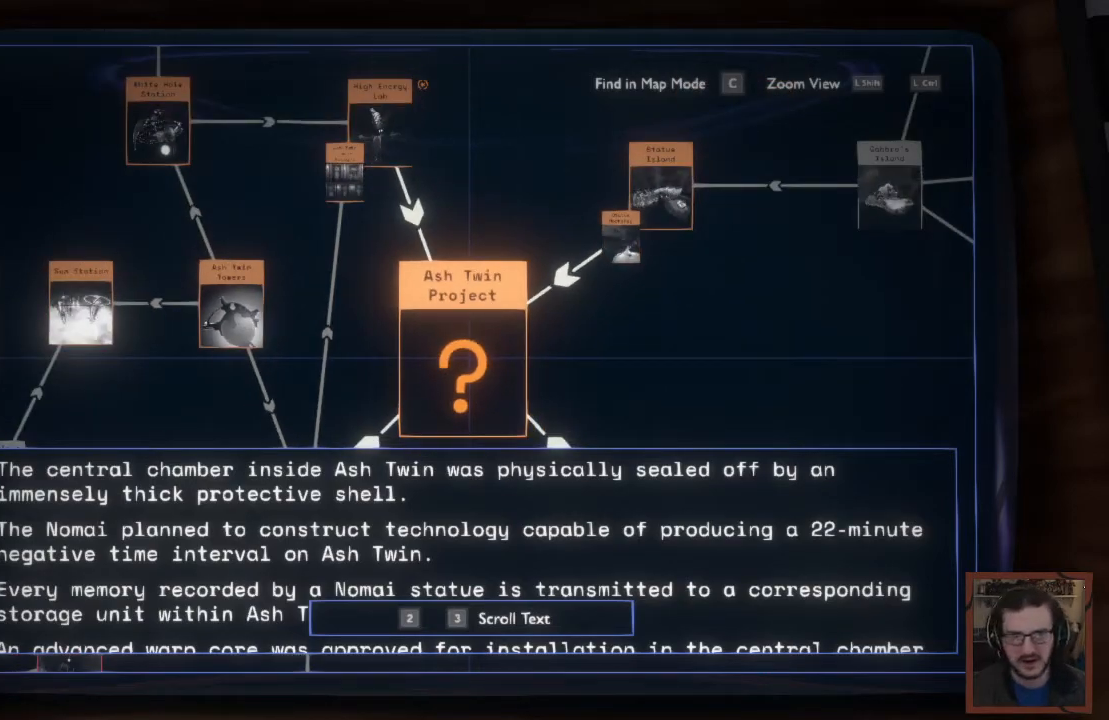
{"keys": ["c"], "mouse": [], "events": [[383, "c", "down"]]}
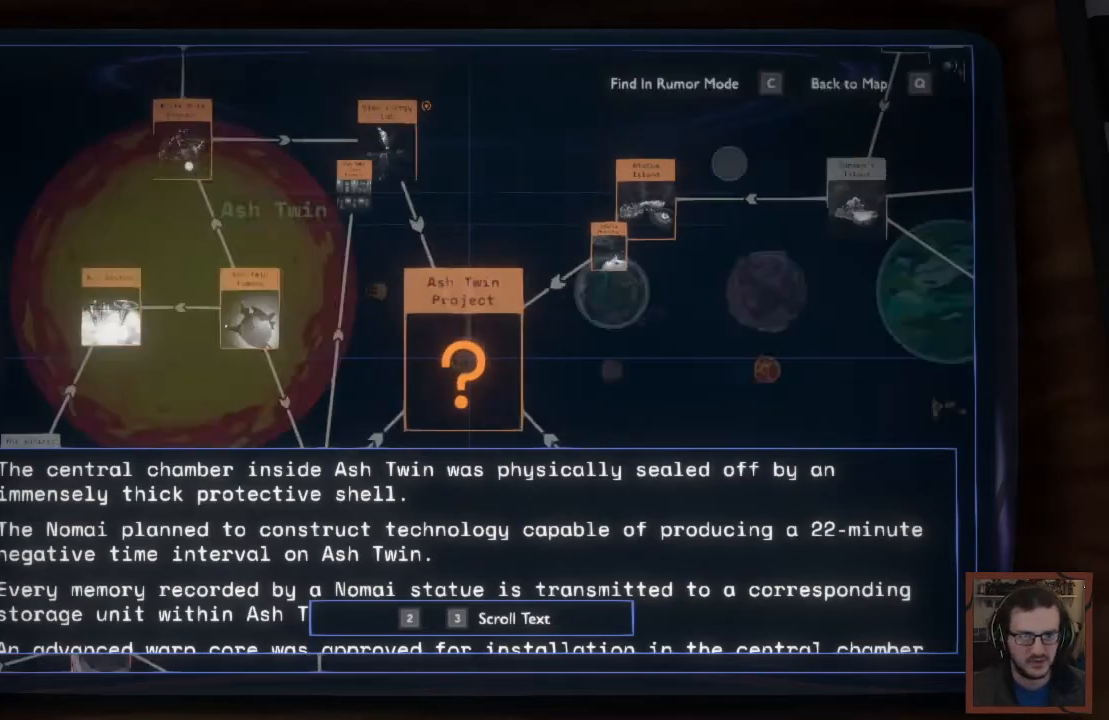
{"keys": [], "mouse": [], "events": [[67, "c", "up"]]}
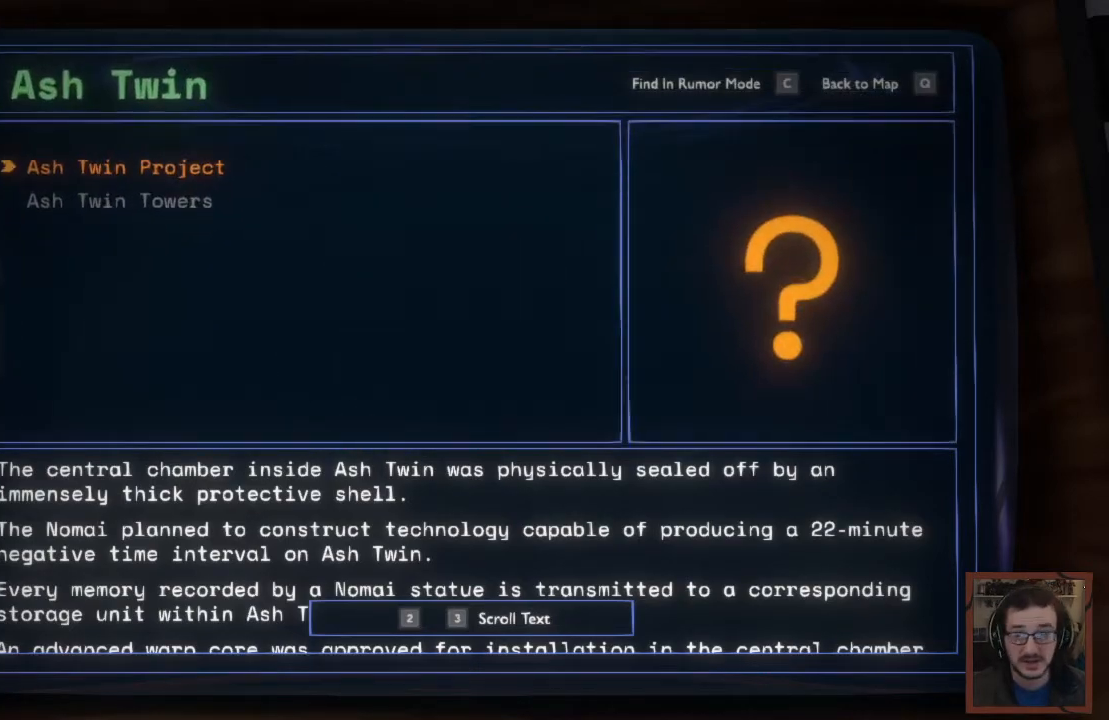
{"keys": ["c"], "mouse": [], "events": [[417, "c", "down"]]}
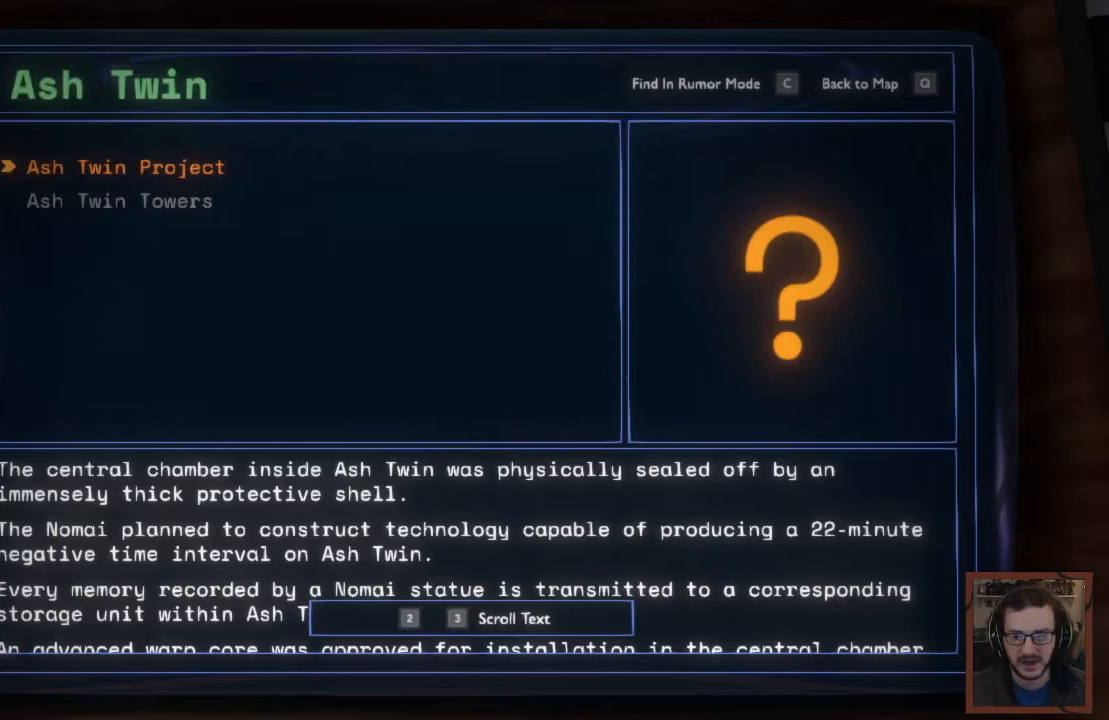
{"keys": [], "mouse": [], "events": [[50, "c", "up"]]}
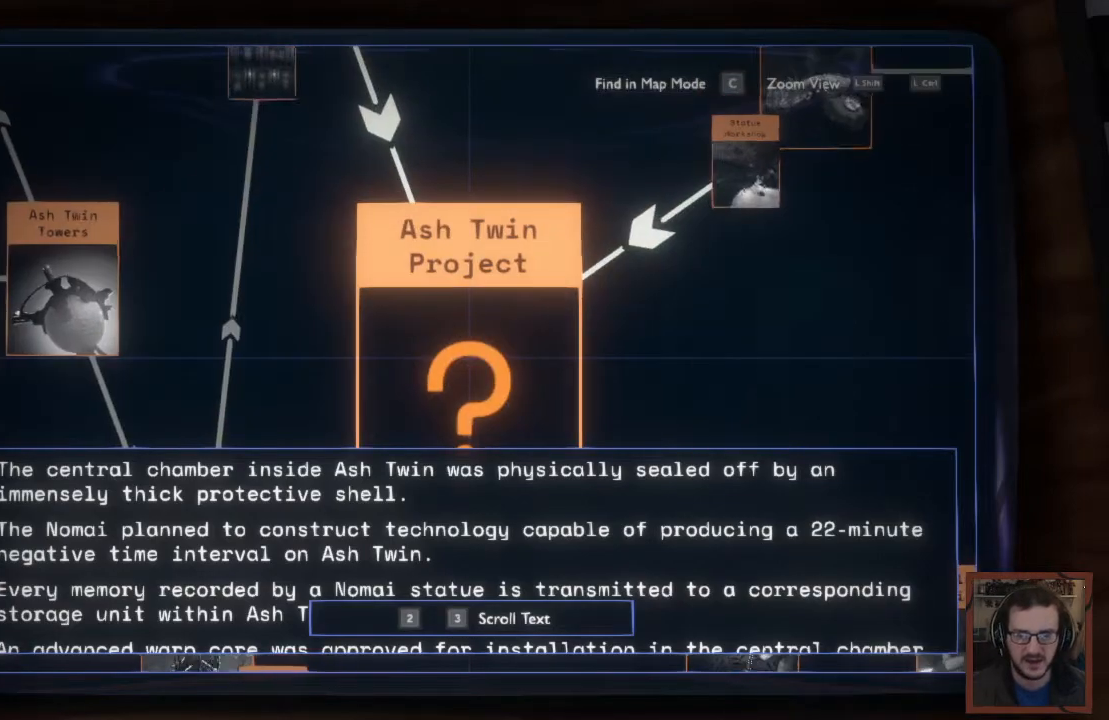
{"keys": [], "mouse": [], "events": []}
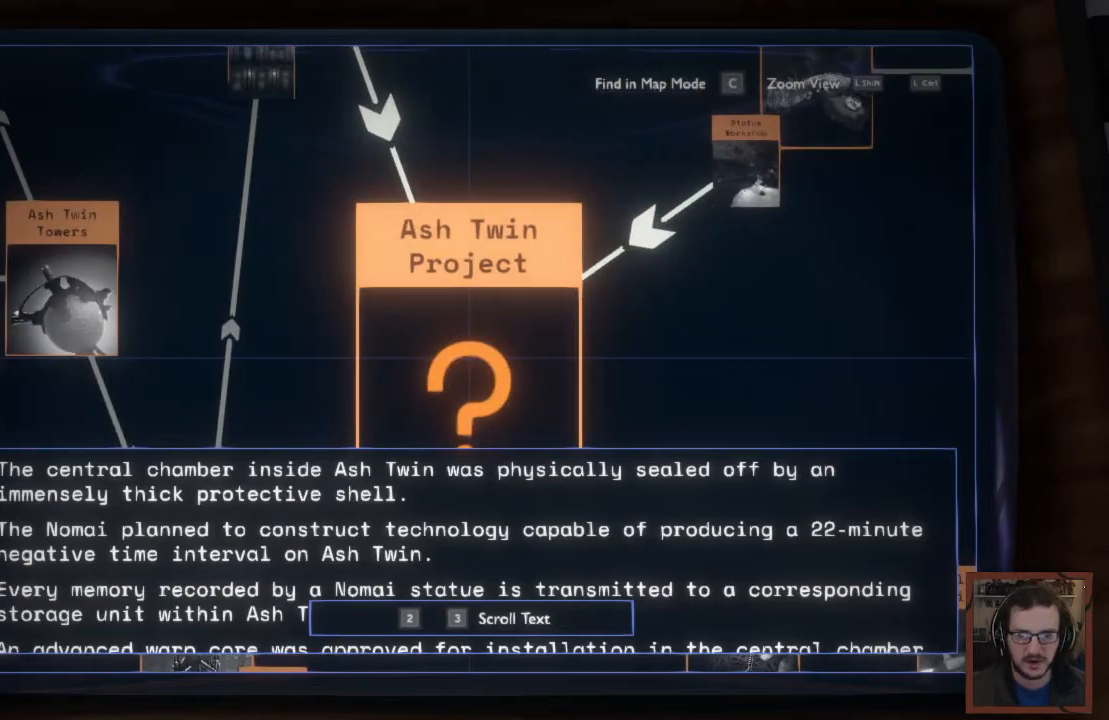
{"keys": [], "mouse": [], "events": []}
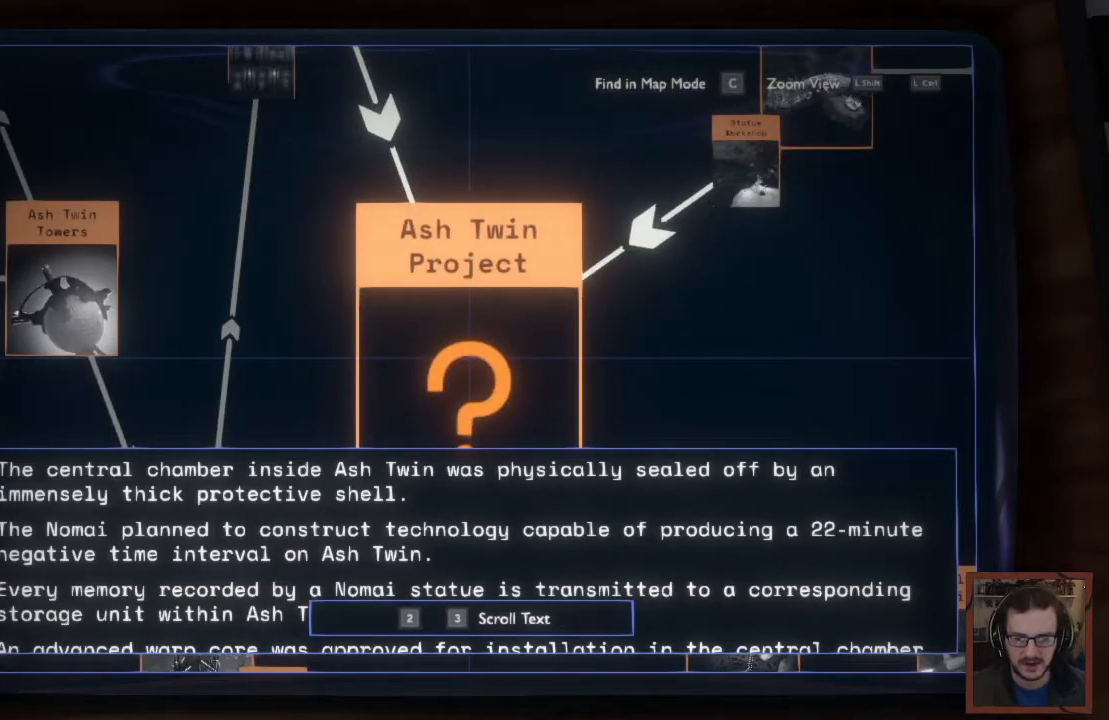
{"keys": [], "mouse": [], "events": []}
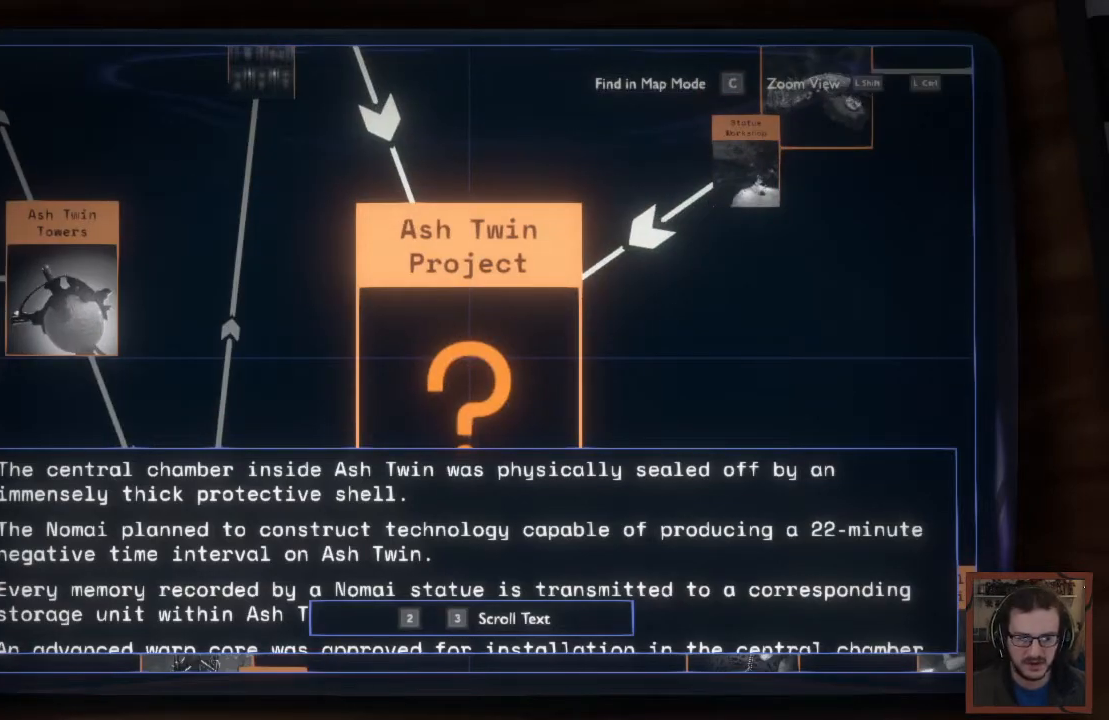
{"keys": [], "mouse": [], "events": []}
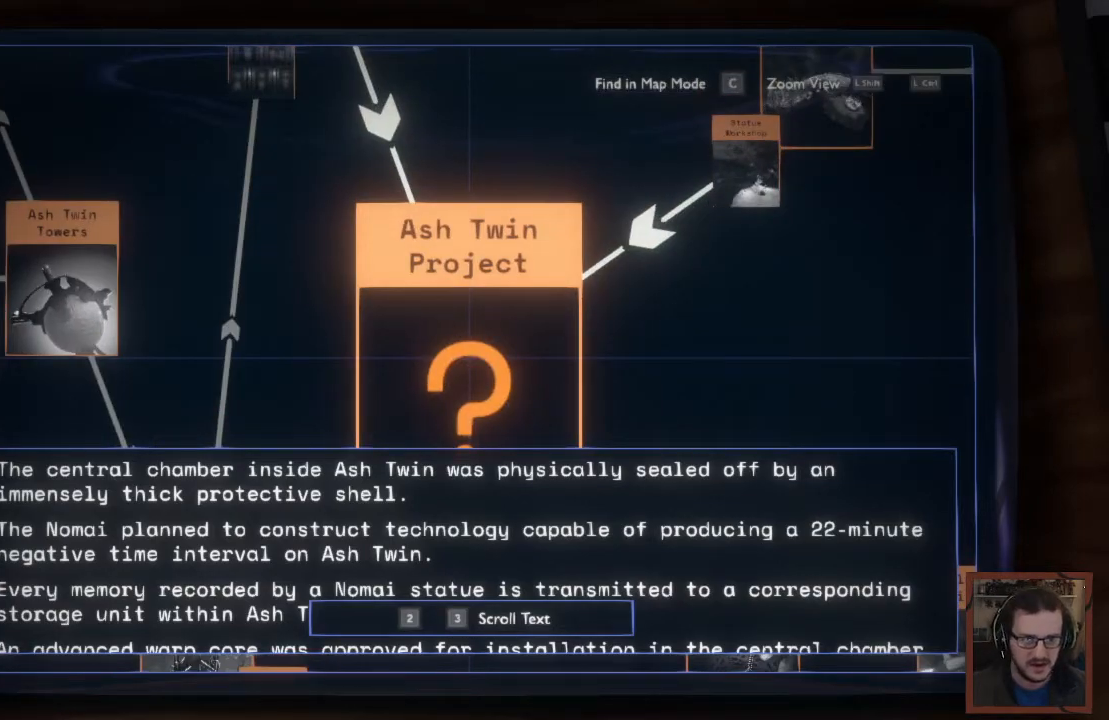
{"keys": [], "mouse": [], "events": []}
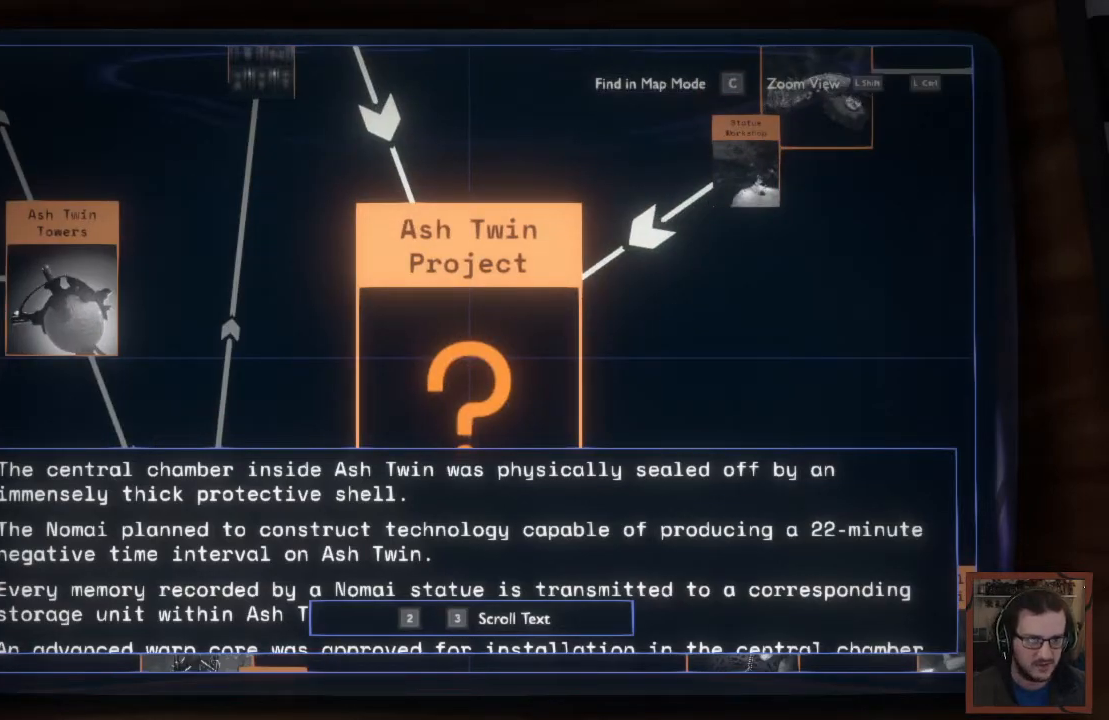
{"keys": [], "mouse": [], "events": []}